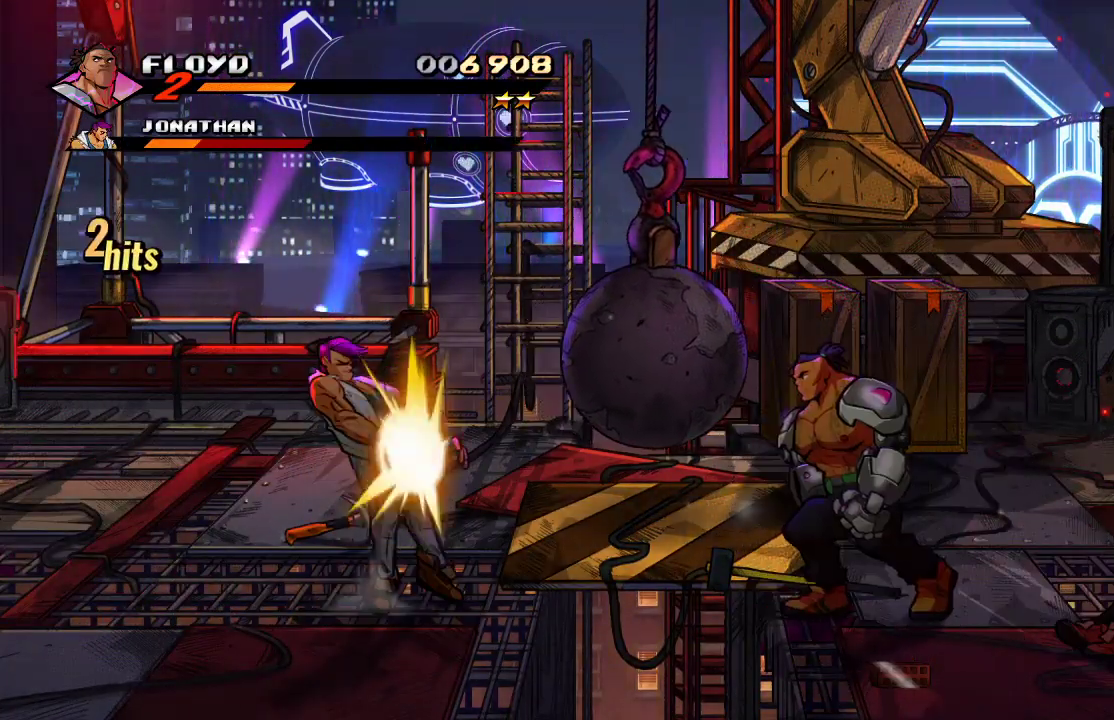
Gameplay with a controller (PlayStation layout); each line is a JSON object with the inputs held at the frame after it. "events" lists button and stick changes between this image and that frame as [ms after this image, input, new state], when the widget could be followed in between.
{"buttons": ["CIRCLE"], "left_stick": "left", "right_stick": "center", "events": [[167, "left_stick", "center"], [400, "left_stick", "up-left"], [500, "CIRCLE", "down"], [500, "left_stick", "left"]]}
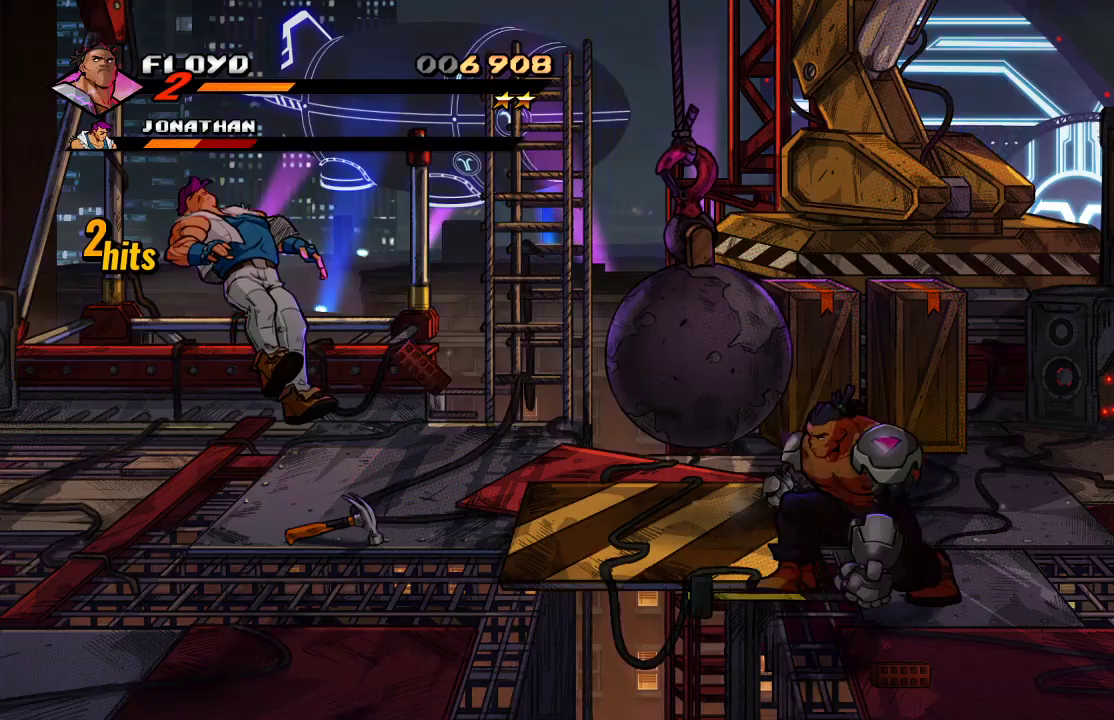
{"buttons": [], "left_stick": "center", "right_stick": "center", "events": [[100, "CIRCLE", "up"], [467, "left_stick", "center"]]}
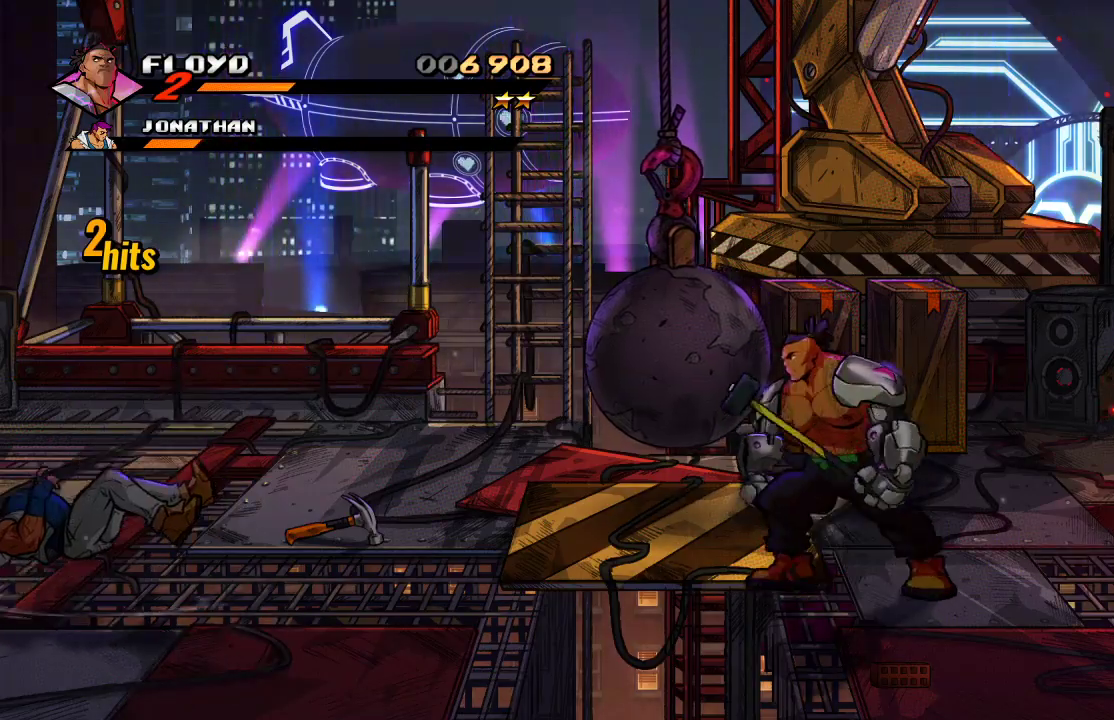
{"buttons": [], "left_stick": "center", "right_stick": "center", "events": [[67, "left_stick", "right"], [300, "left_stick", "center"]]}
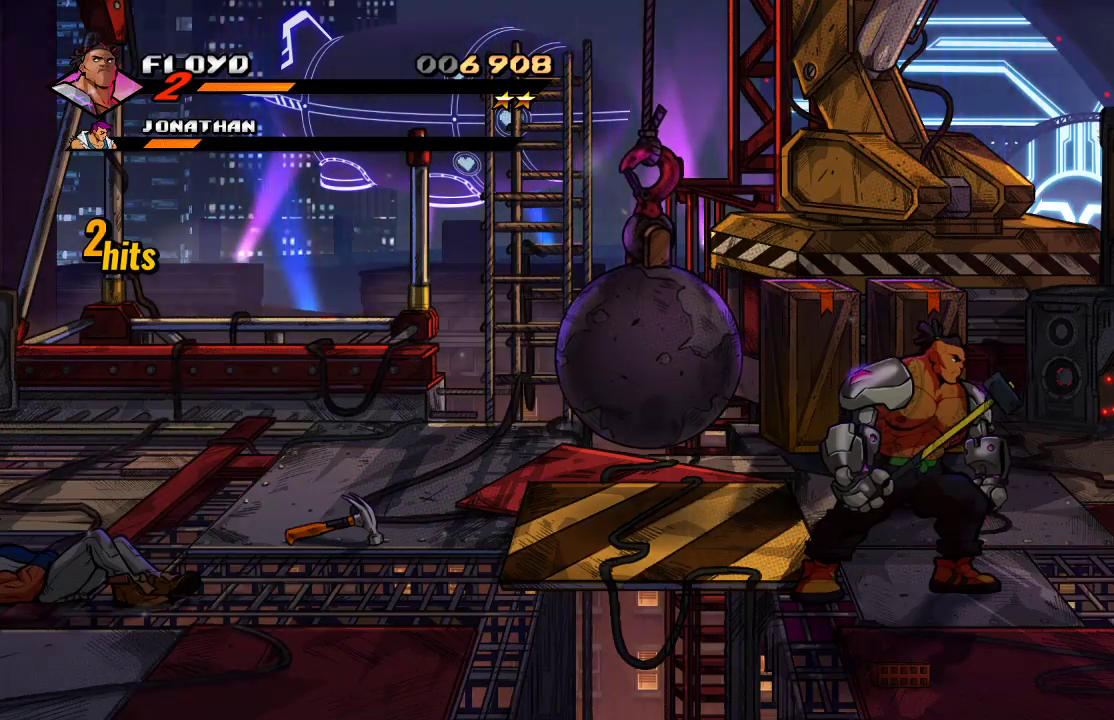
{"buttons": [], "left_stick": "left", "right_stick": "center", "events": [[67, "left_stick", "left"], [367, "CIRCLE", "down"], [500, "CIRCLE", "up"]]}
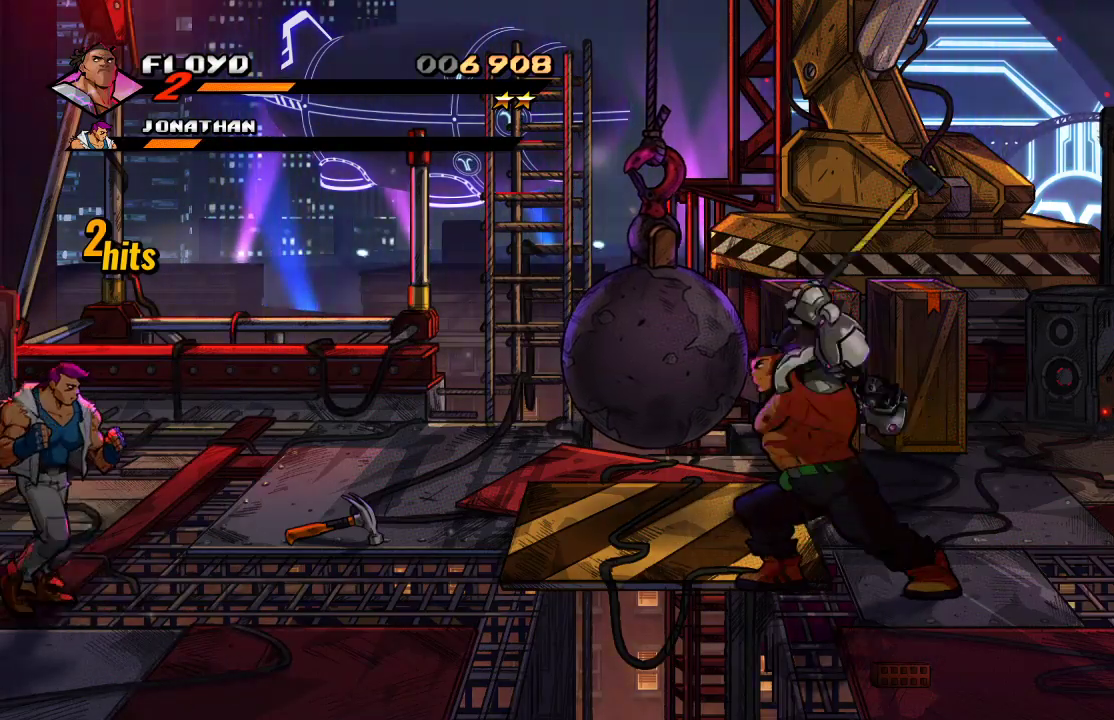
{"buttons": [], "left_stick": "up-right", "right_stick": "center", "events": [[133, "left_stick", "center"], [433, "left_stick", "up-right"]]}
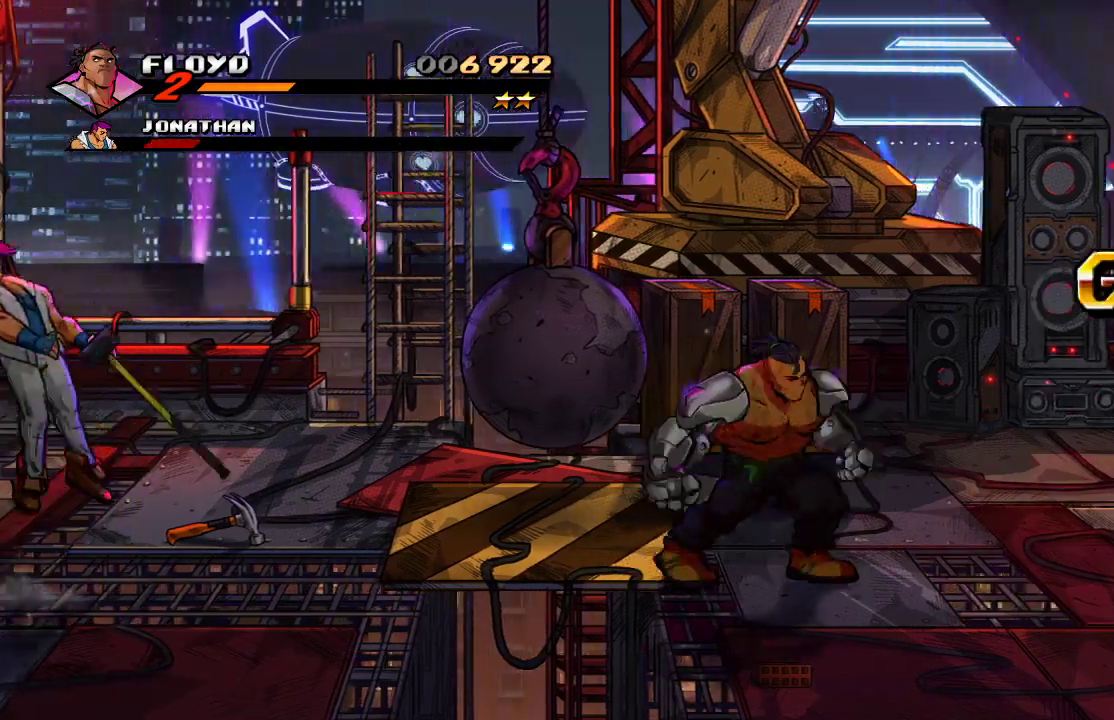
{"buttons": [], "left_stick": "up-right", "right_stick": "center", "events": []}
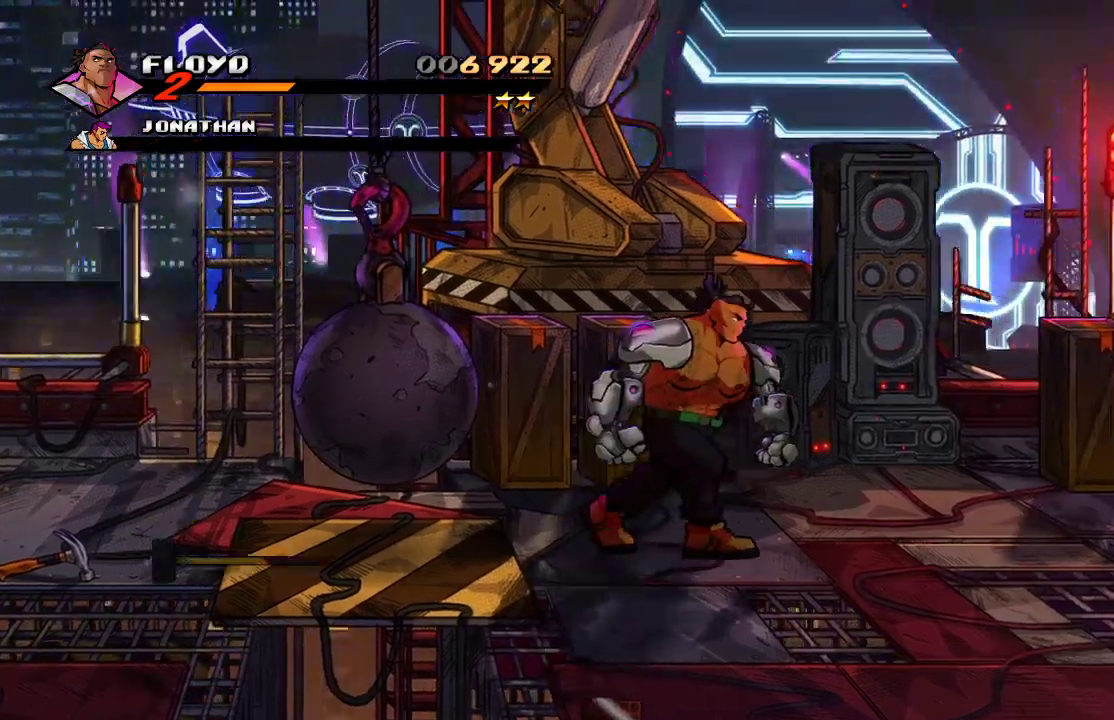
{"buttons": [], "left_stick": "up-right", "right_stick": "center", "events": []}
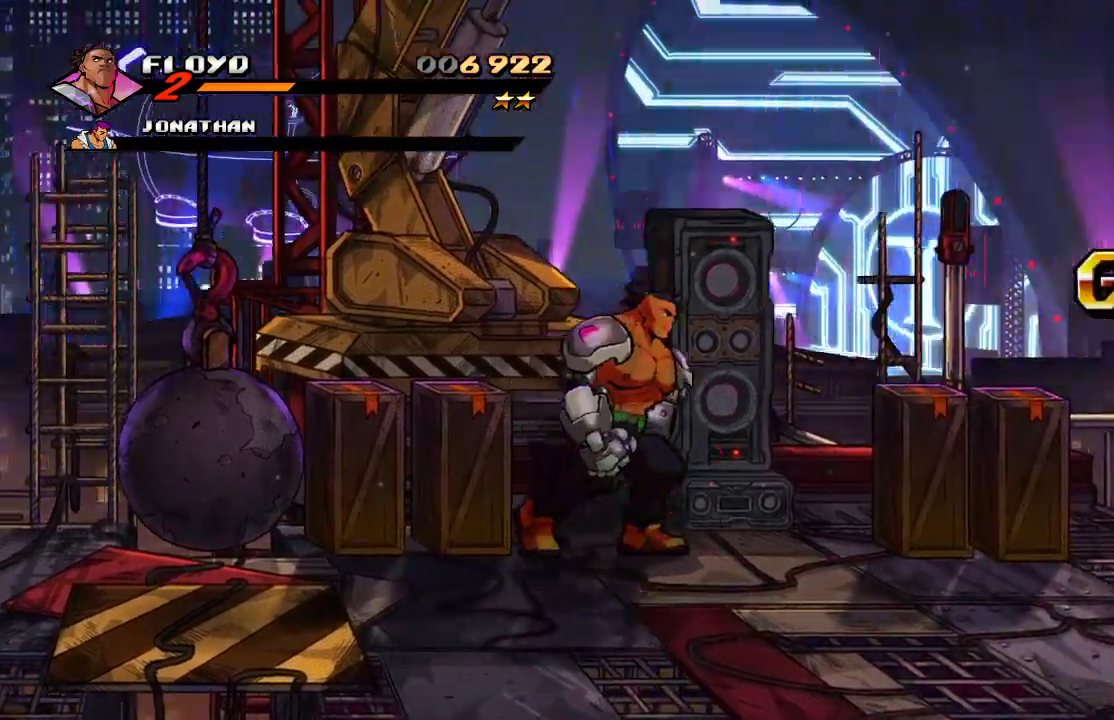
{"buttons": [], "left_stick": "left", "right_stick": "center", "events": [[100, "left_stick", "up-left"], [167, "SQUARE", "down"], [267, "SQUARE", "up"], [500, "left_stick", "left"]]}
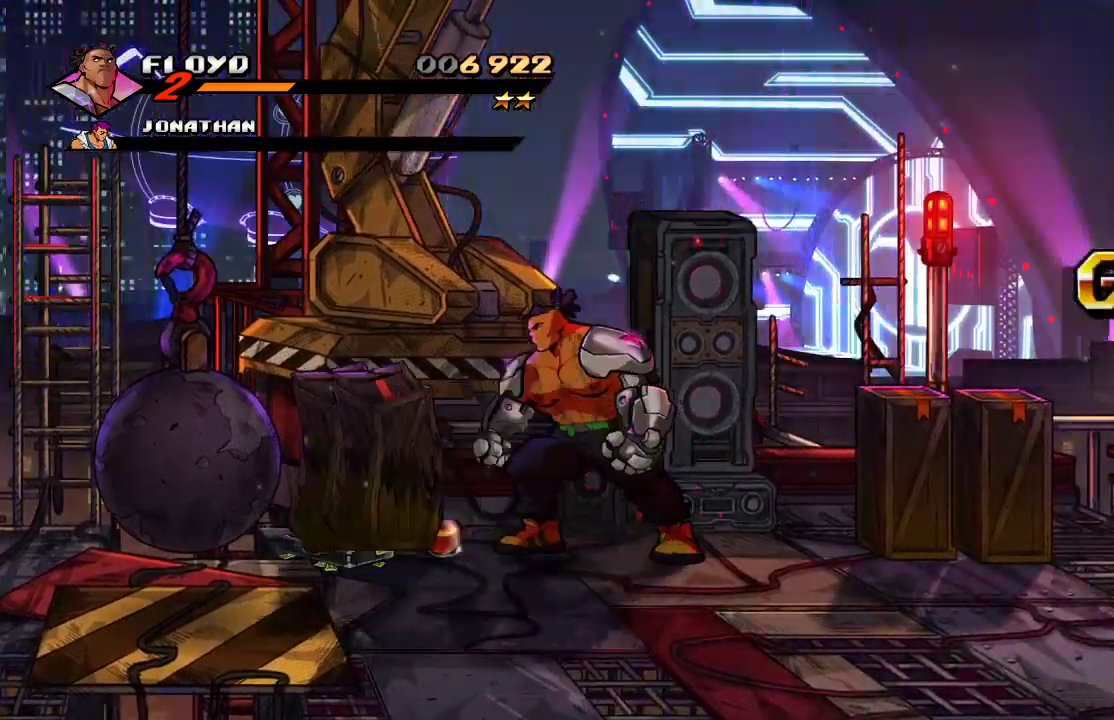
{"buttons": [], "left_stick": "left", "right_stick": "center", "events": []}
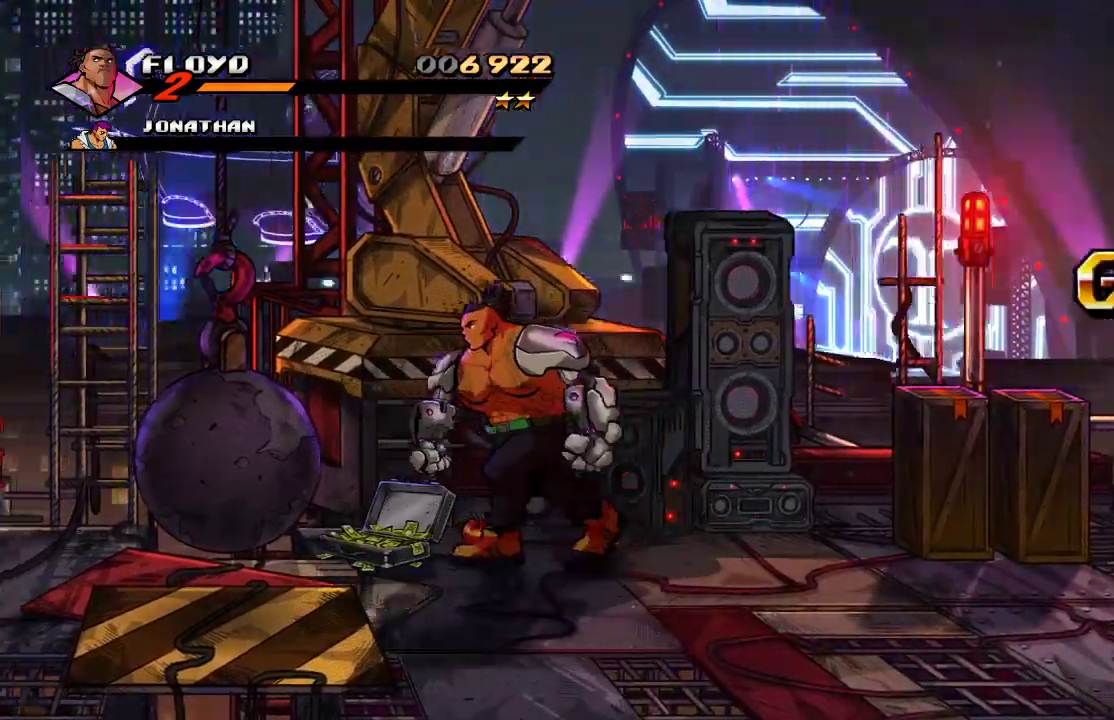
{"buttons": ["CIRCLE"], "left_stick": "left", "right_stick": "center", "events": [[133, "CIRCLE", "down"], [233, "CIRCLE", "up"], [400, "CIRCLE", "down"]]}
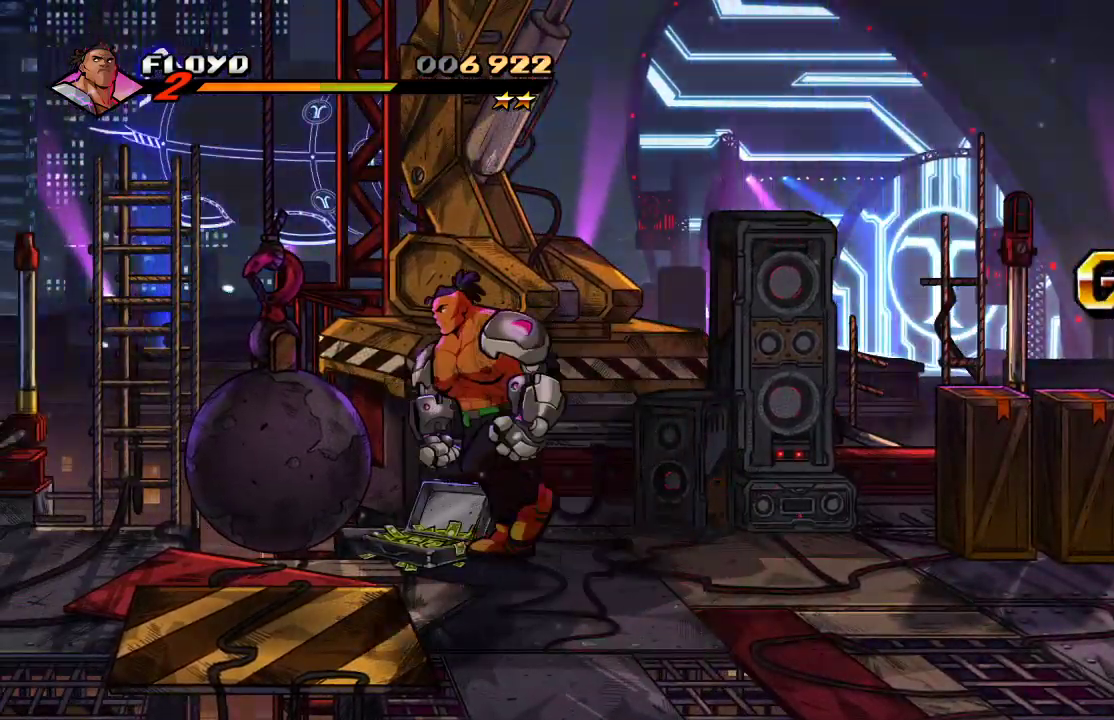
{"buttons": [], "left_stick": "right", "right_stick": "center", "events": [[33, "CIRCLE", "up"], [267, "left_stick", "up-right"], [300, "CIRCLE", "down"], [400, "CIRCLE", "up"], [433, "left_stick", "right"]]}
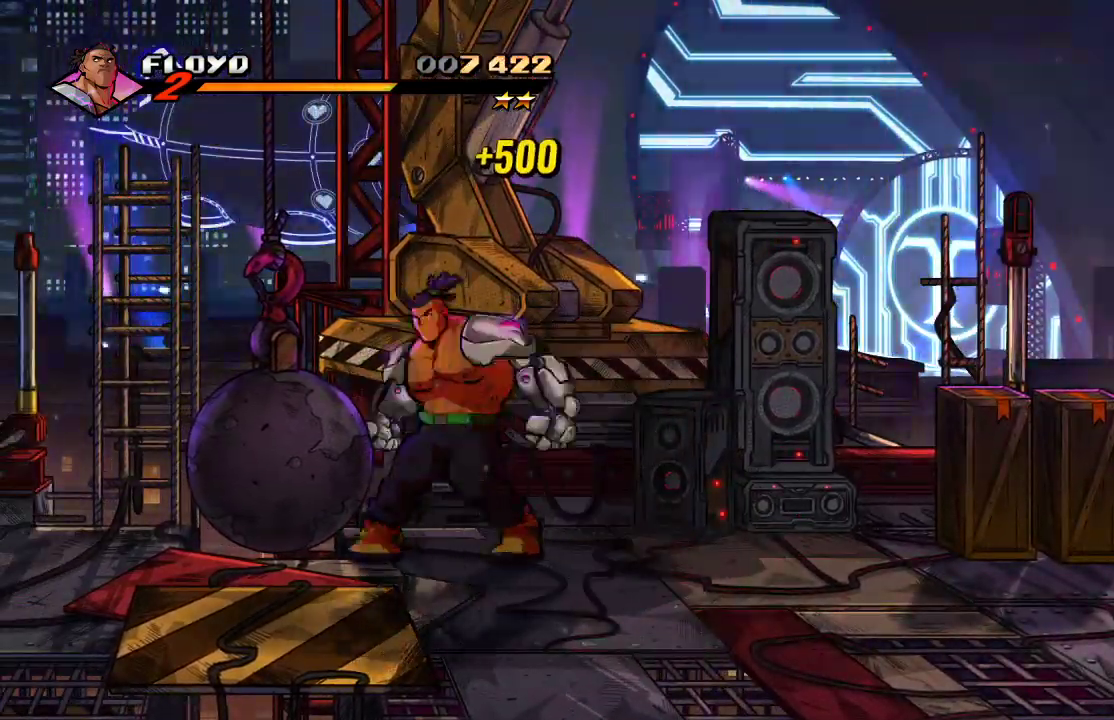
{"buttons": [], "left_stick": "right", "right_stick": "center", "events": []}
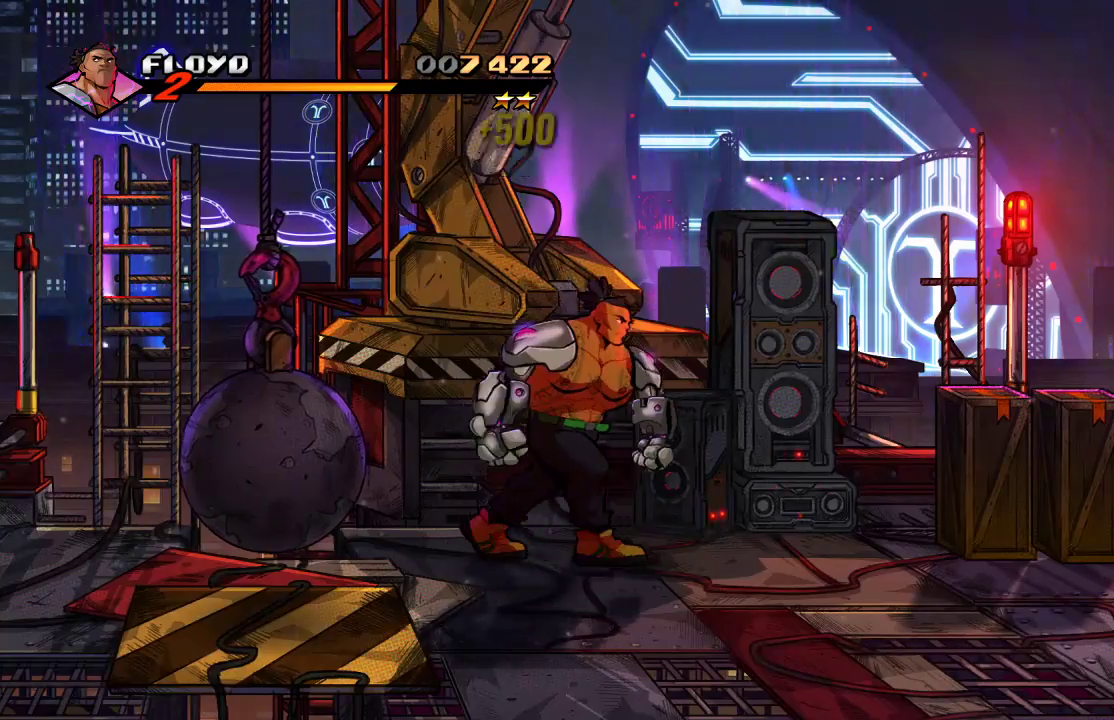
{"buttons": [], "left_stick": "right", "right_stick": "center", "events": []}
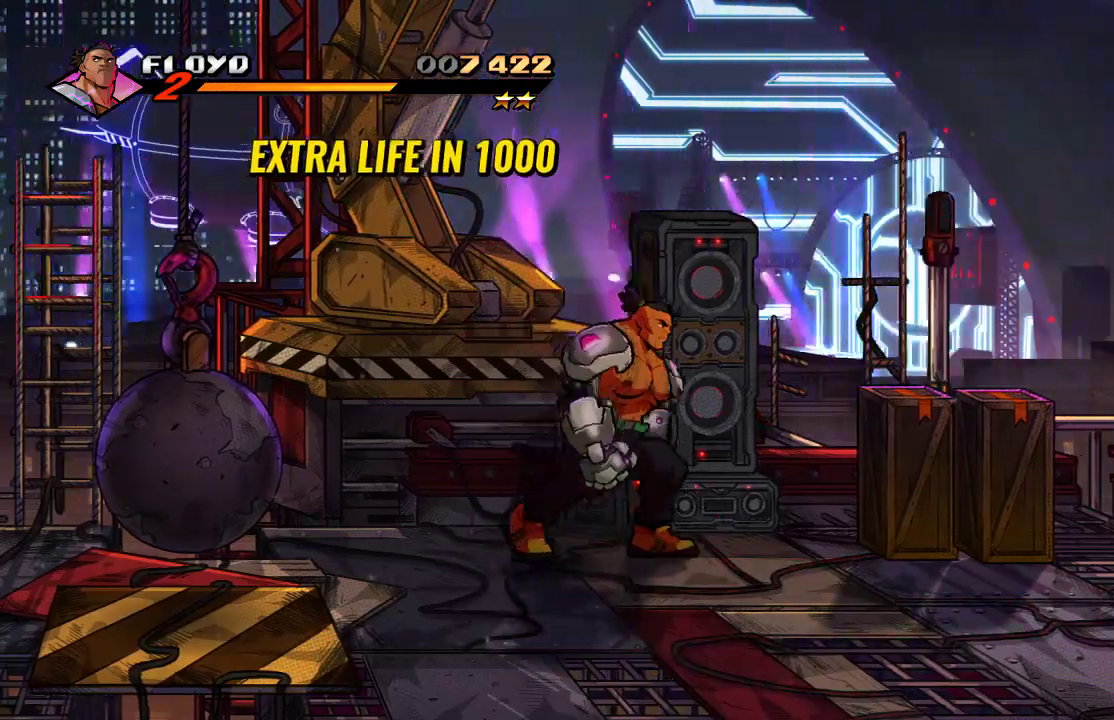
{"buttons": [], "left_stick": "right", "right_stick": "center", "events": [[33, "CROSS", "down"], [167, "CROSS", "up"], [400, "SQUARE", "down"], [500, "SQUARE", "up"]]}
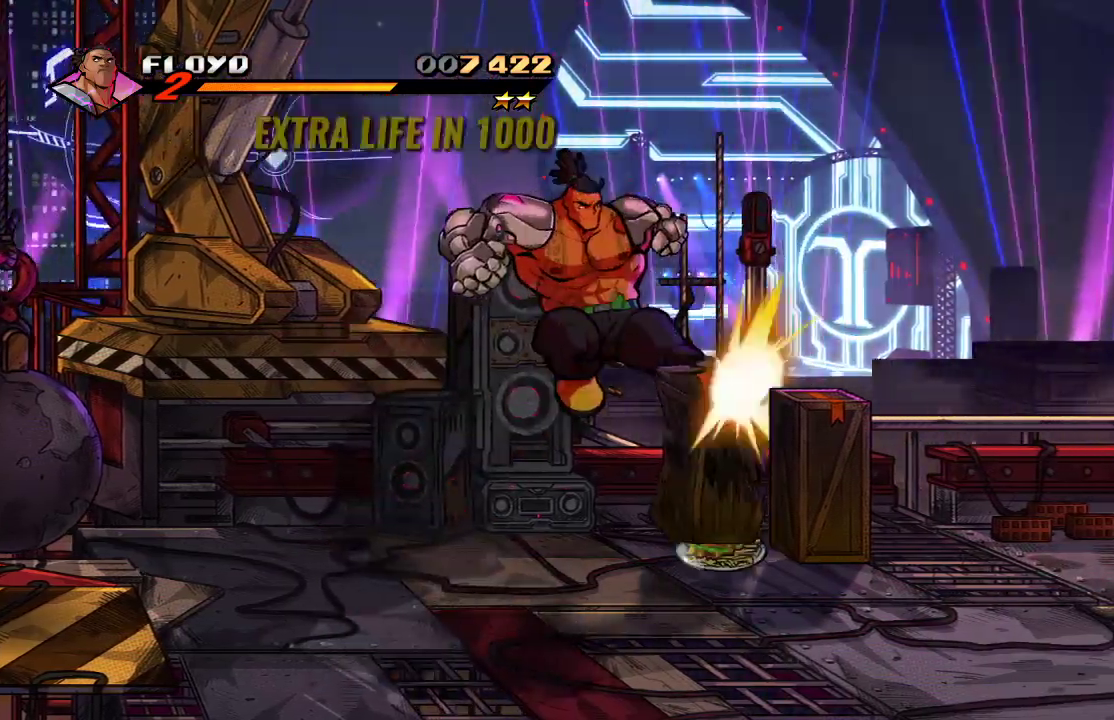
{"buttons": [], "left_stick": "right", "right_stick": "center", "events": []}
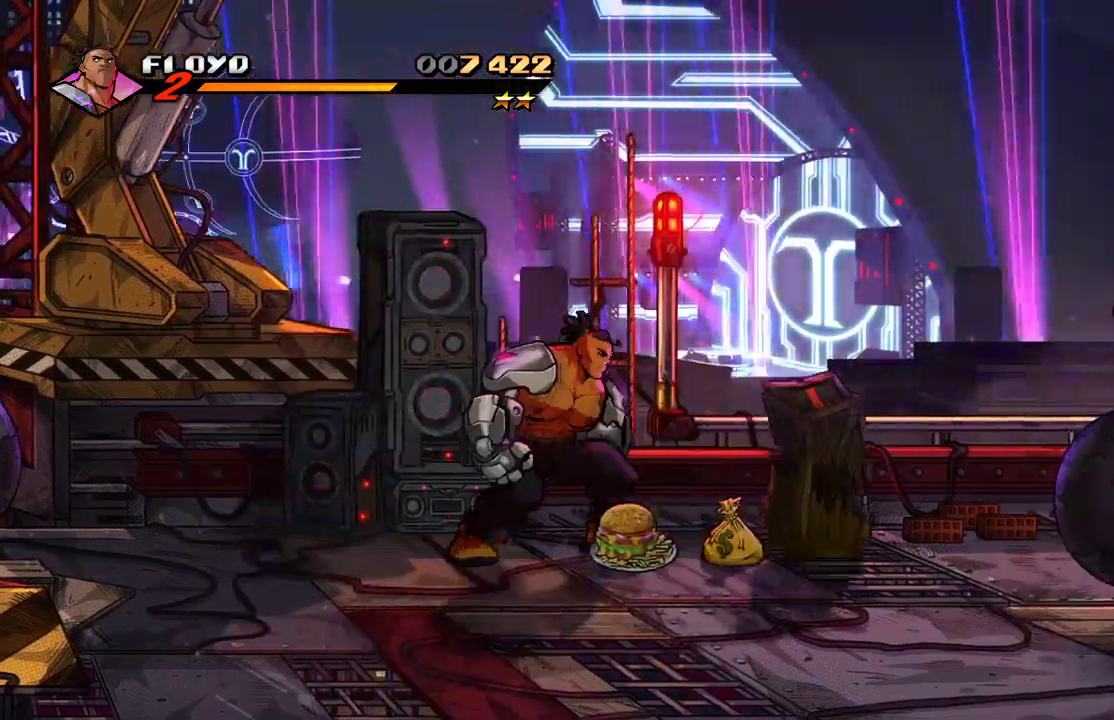
{"buttons": ["CIRCLE"], "left_stick": "right", "right_stick": "center", "events": [[500, "CIRCLE", "down"]]}
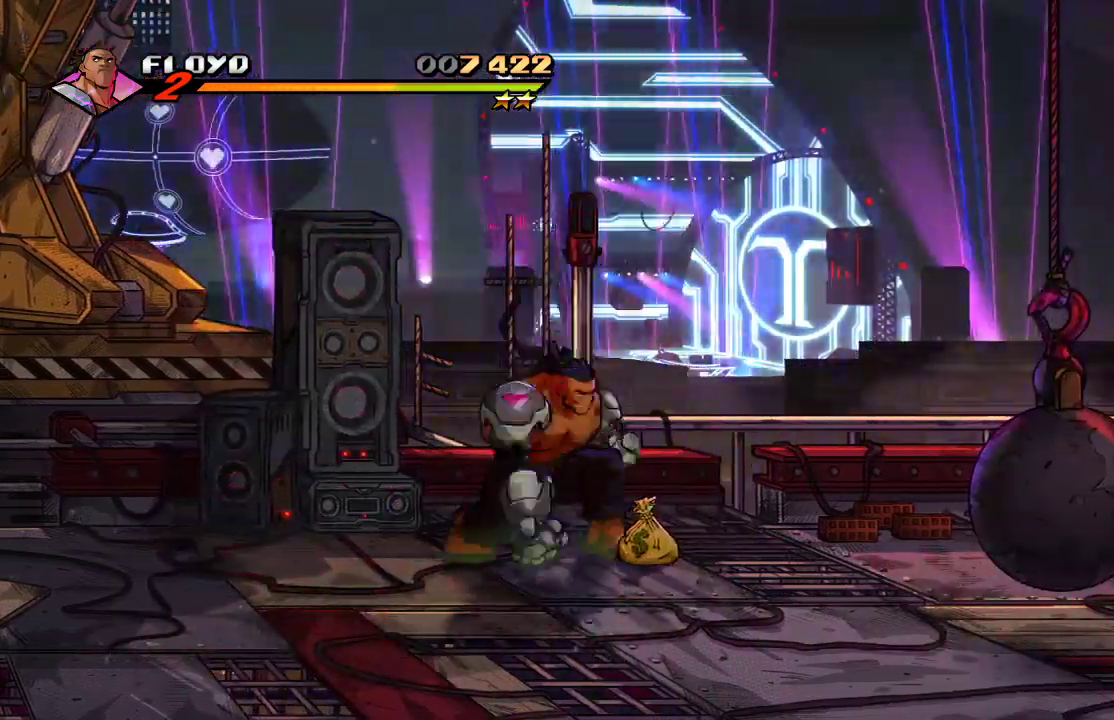
{"buttons": [], "left_stick": "right", "right_stick": "center", "events": [[100, "CIRCLE", "up"]]}
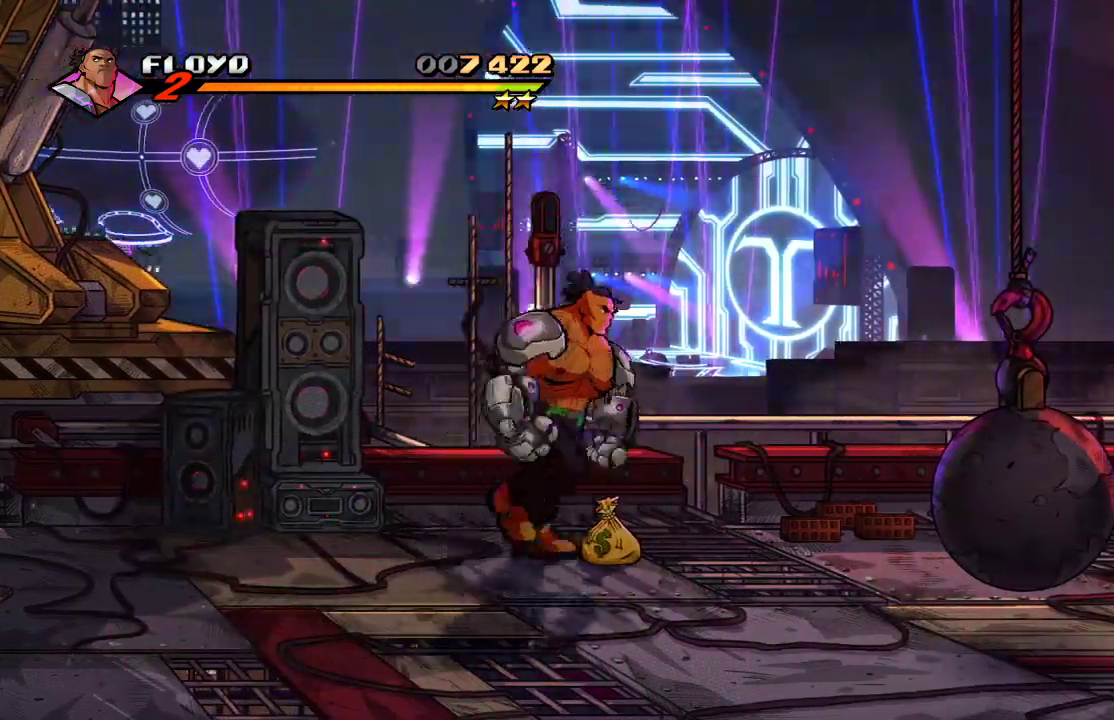
{"buttons": [], "left_stick": "down-right", "right_stick": "center"}
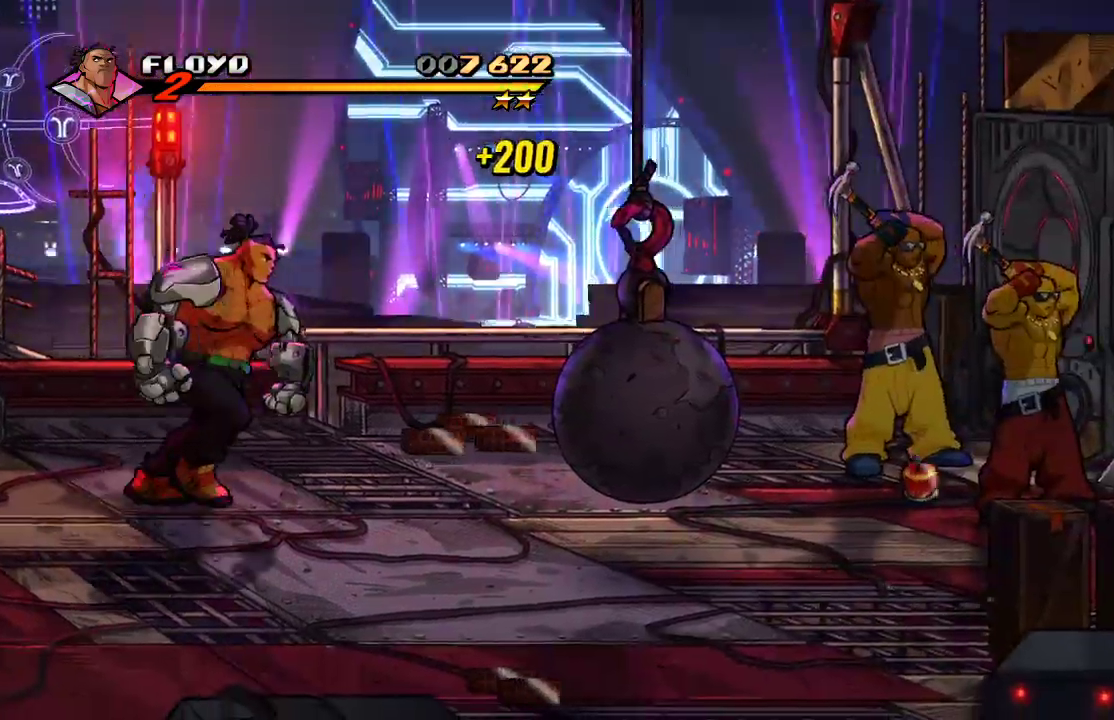
{"buttons": [], "left_stick": "center", "right_stick": "center"}
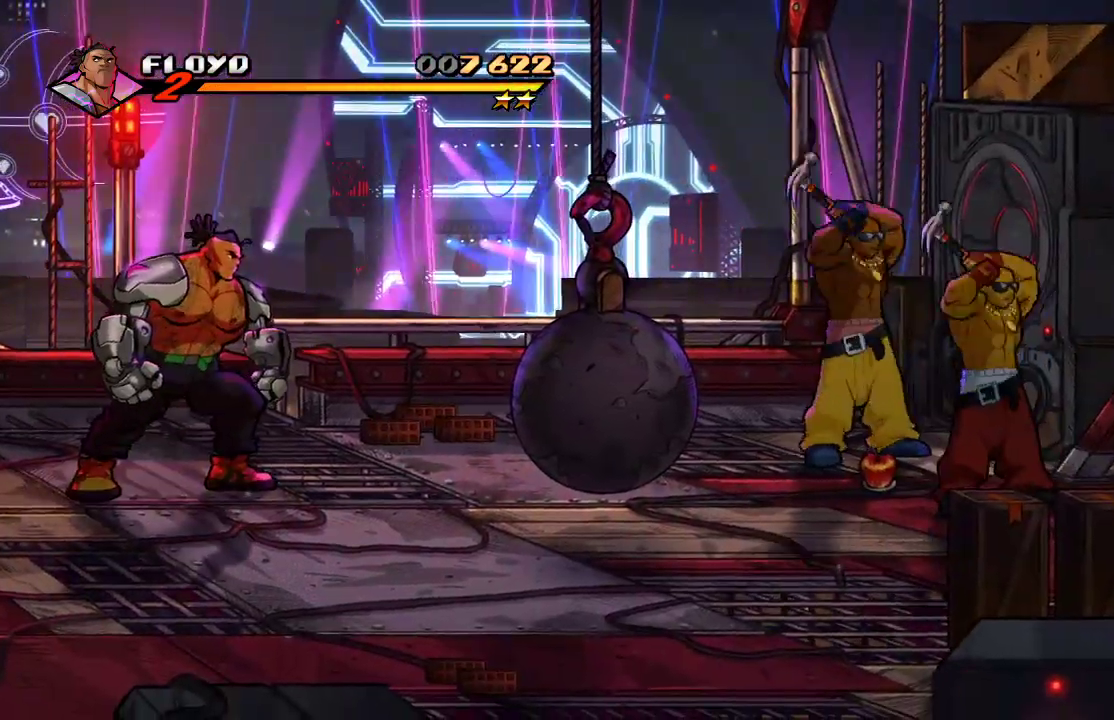
{"buttons": [], "left_stick": "right", "right_stick": "center", "events": [[233, "left_stick", "right"]]}
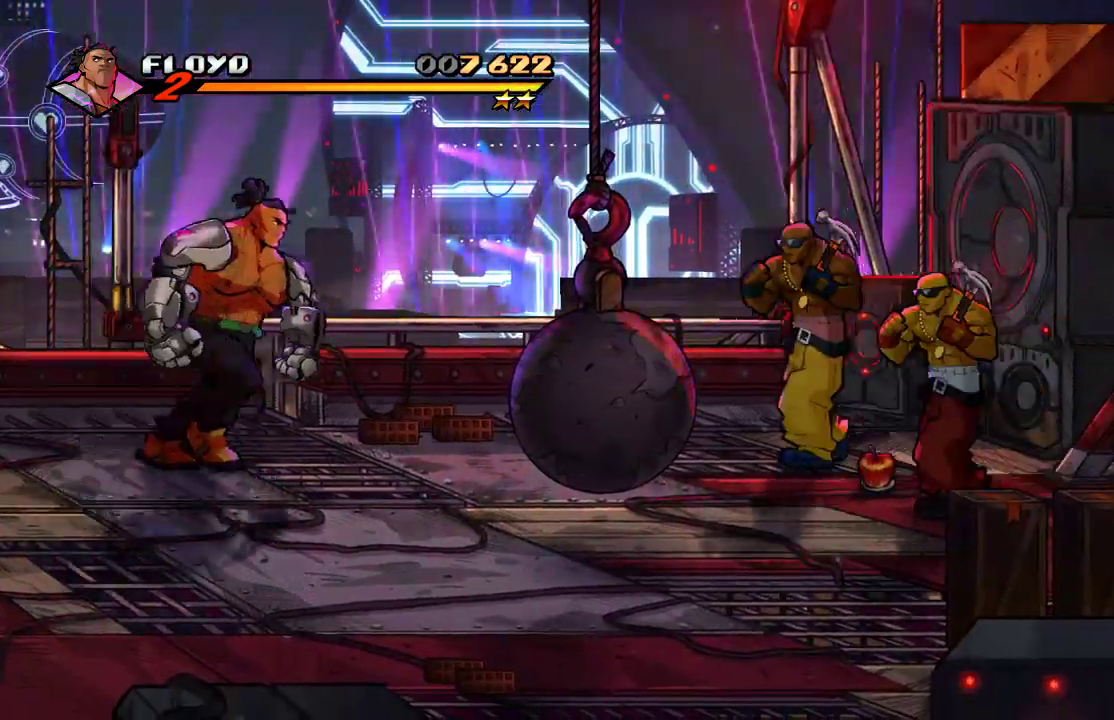
{"buttons": [], "left_stick": "right", "right_stick": "center"}
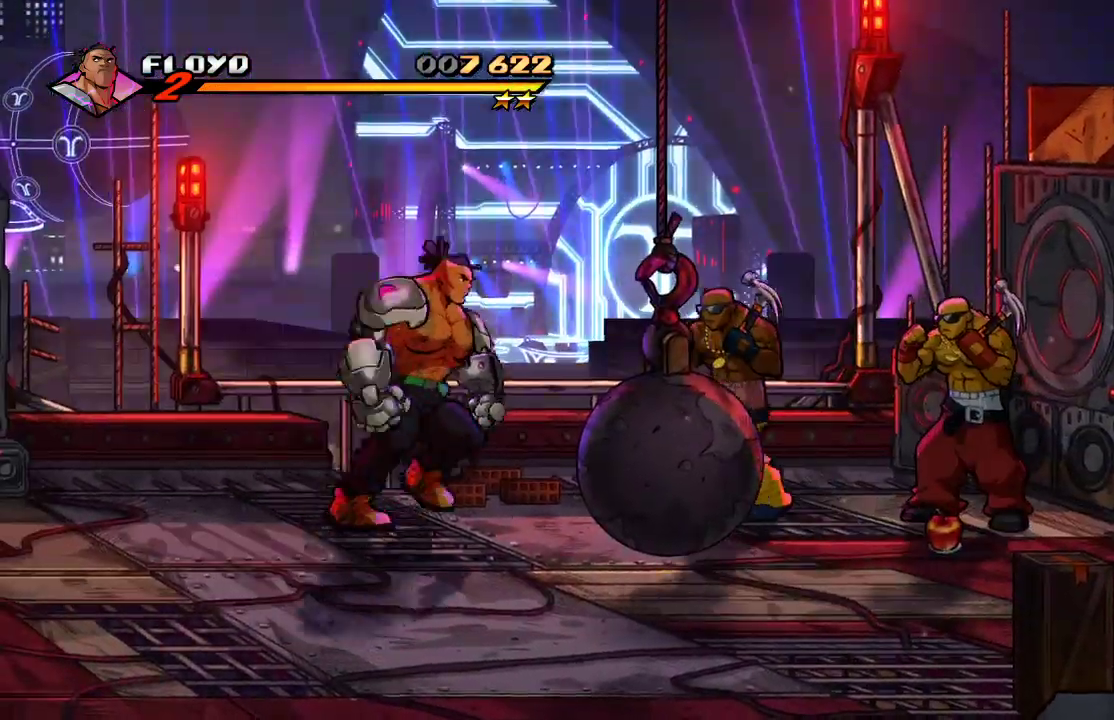
{"buttons": ["SQUARE"], "left_stick": "right", "right_stick": "center", "events": [[33, "CIRCLE", "down"], [133, "CIRCLE", "up"], [367, "SQUARE", "down"], [433, "SQUARE", "up"], [500, "SQUARE", "down"]]}
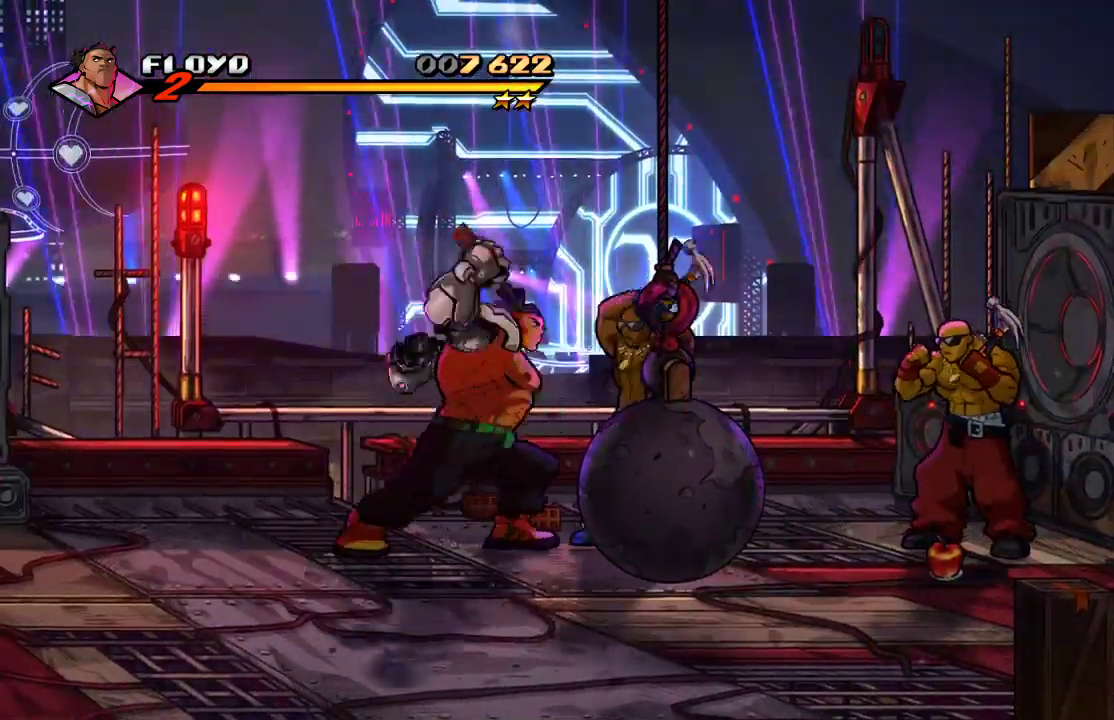
{"buttons": ["SQUARE"], "left_stick": "center", "right_stick": "center", "events": [[100, "SQUARE", "up"], [167, "SQUARE", "down"], [167, "left_stick", "center"], [200, "SQUARE", "up"], [267, "SQUARE", "down"], [400, "SQUARE", "up"], [467, "SQUARE", "down"]]}
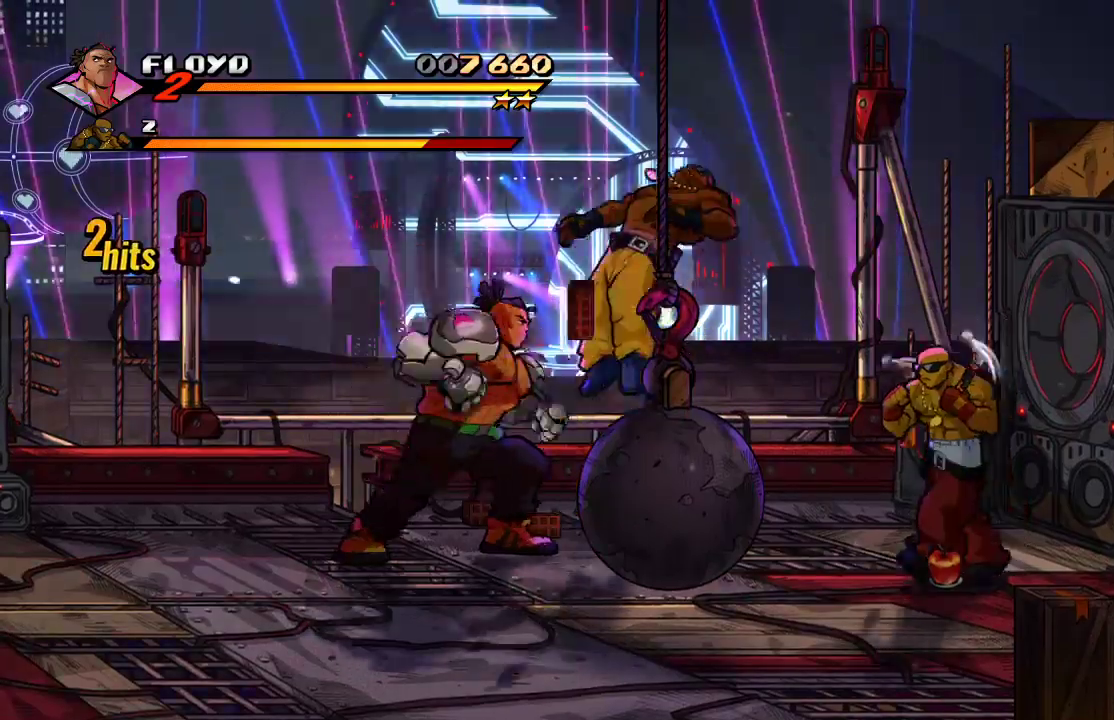
{"buttons": [], "left_stick": "right", "right_stick": "center", "events": [[33, "SQUARE", "up"], [67, "SQUARE", "down"], [133, "SQUARE", "up"], [167, "SQUARE", "down"], [200, "SQUARE", "up"], [233, "left_stick", "right"], [367, "SQUARE", "down"], [467, "SQUARE", "up"]]}
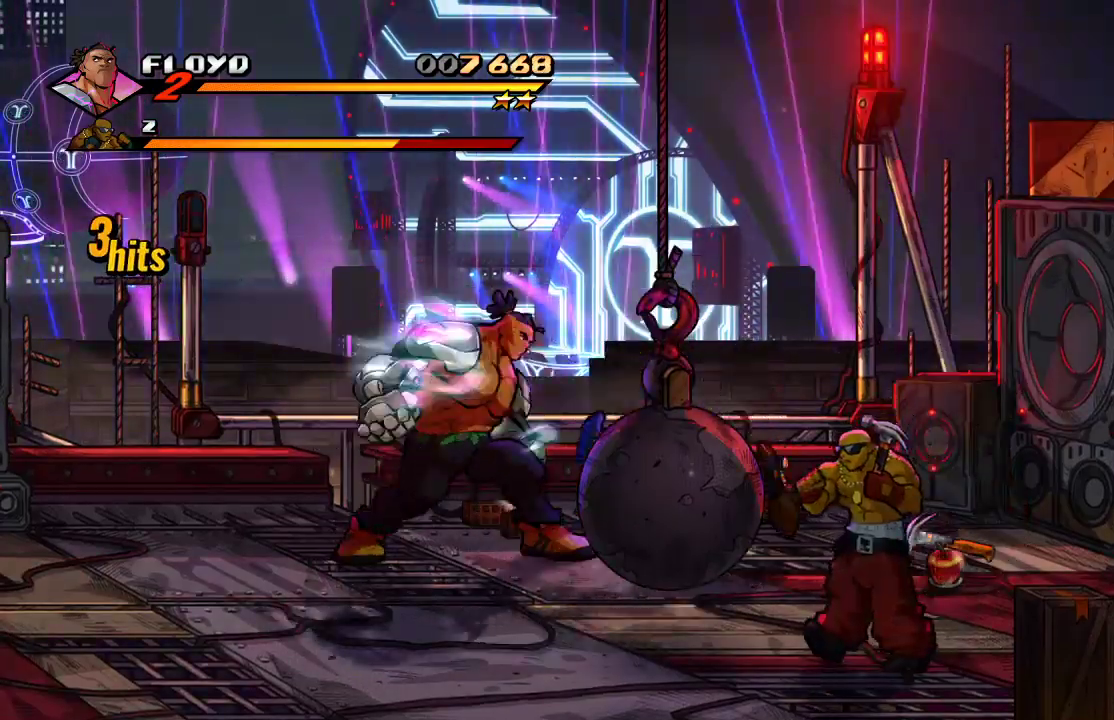
{"buttons": [], "left_stick": "right", "right_stick": "center", "events": [[67, "SQUARE", "down"], [167, "SQUARE", "up"]]}
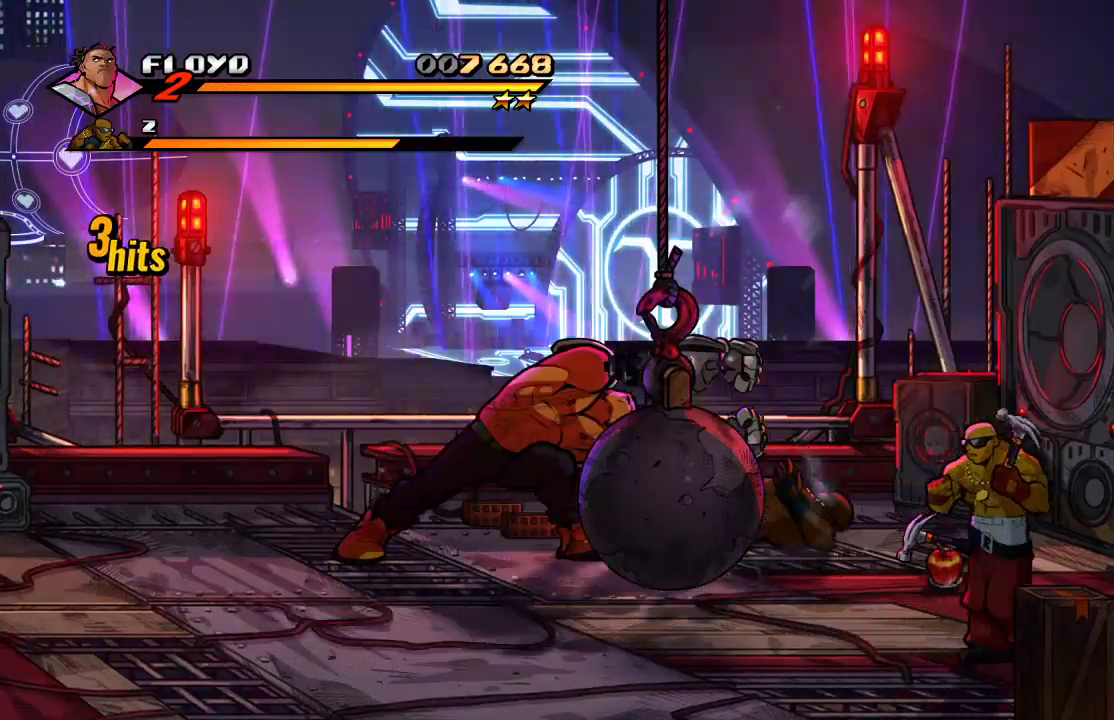
{"buttons": [], "left_stick": "right", "right_stick": "center", "events": []}
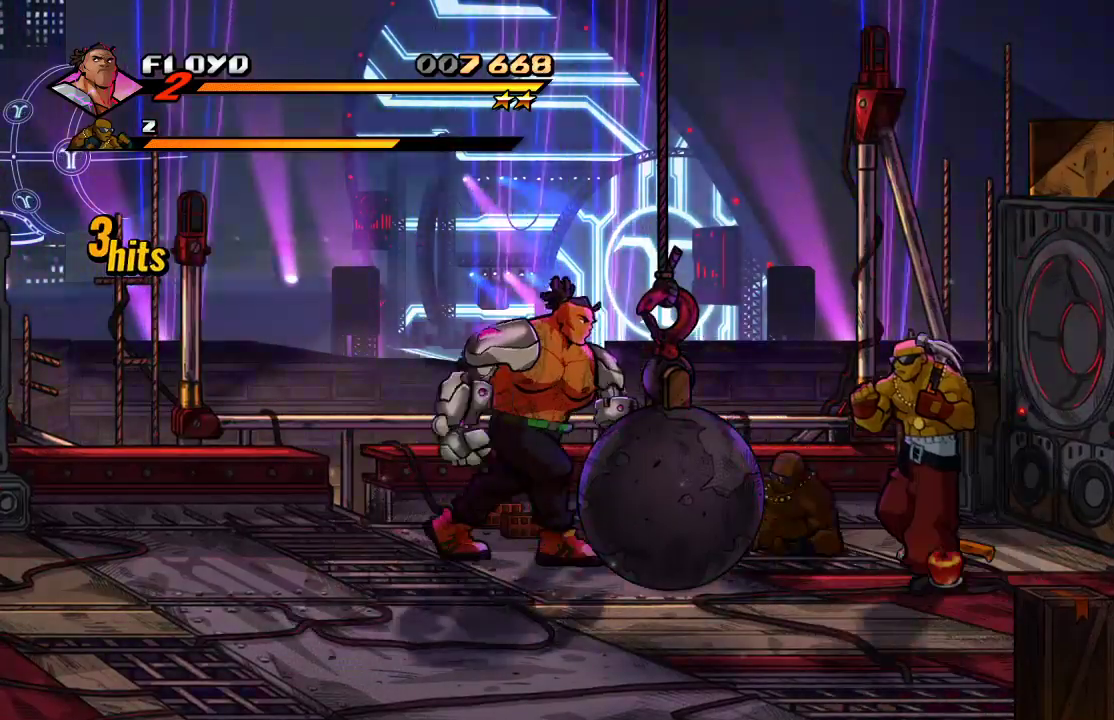
{"buttons": [], "left_stick": "left", "right_stick": "center", "events": [[133, "left_stick", "left"]]}
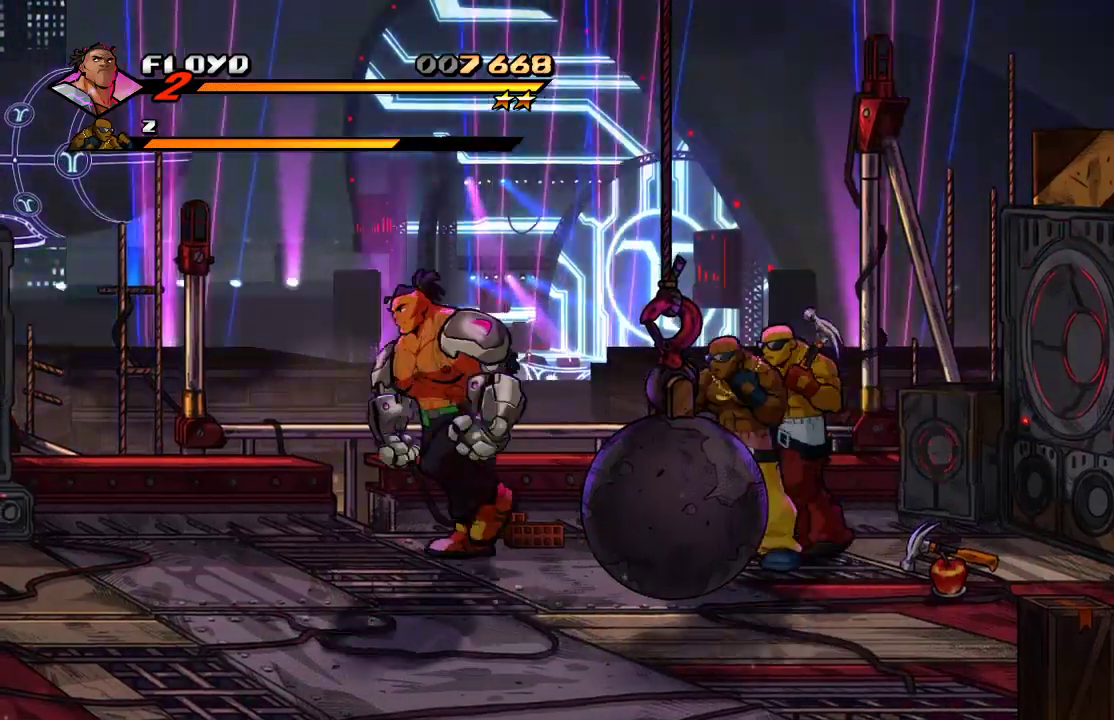
{"buttons": ["SQUARE"], "left_stick": "center", "right_stick": "center", "events": [[133, "left_stick", "right"], [333, "SQUARE", "down"], [400, "SQUARE", "up"], [400, "left_stick", "center"], [467, "SQUARE", "down"]]}
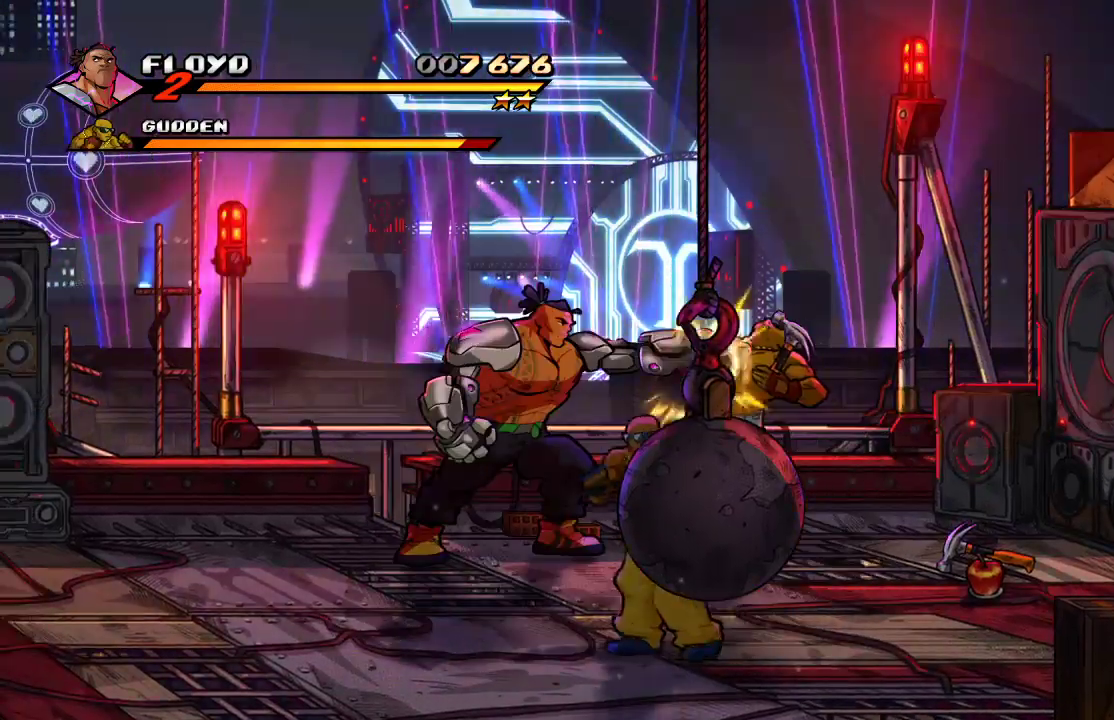
{"buttons": [], "left_stick": "right", "right_stick": "center", "events": [[33, "SQUARE", "up"], [100, "SQUARE", "down"], [133, "SQUARE", "up"], [200, "SQUARE", "down"], [267, "SQUARE", "up"], [333, "SQUARE", "down"], [367, "SQUARE", "up"], [433, "left_stick", "right"]]}
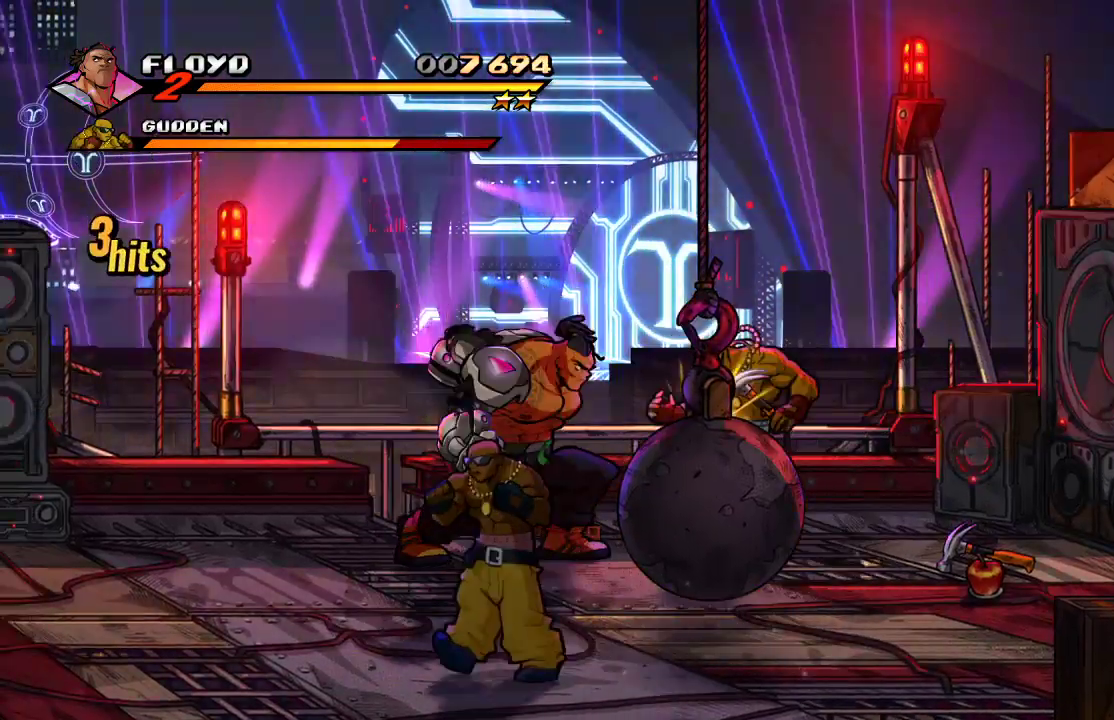
{"buttons": [], "left_stick": "right", "right_stick": "center", "events": [[100, "SQUARE", "down"], [200, "SQUARE", "up"]]}
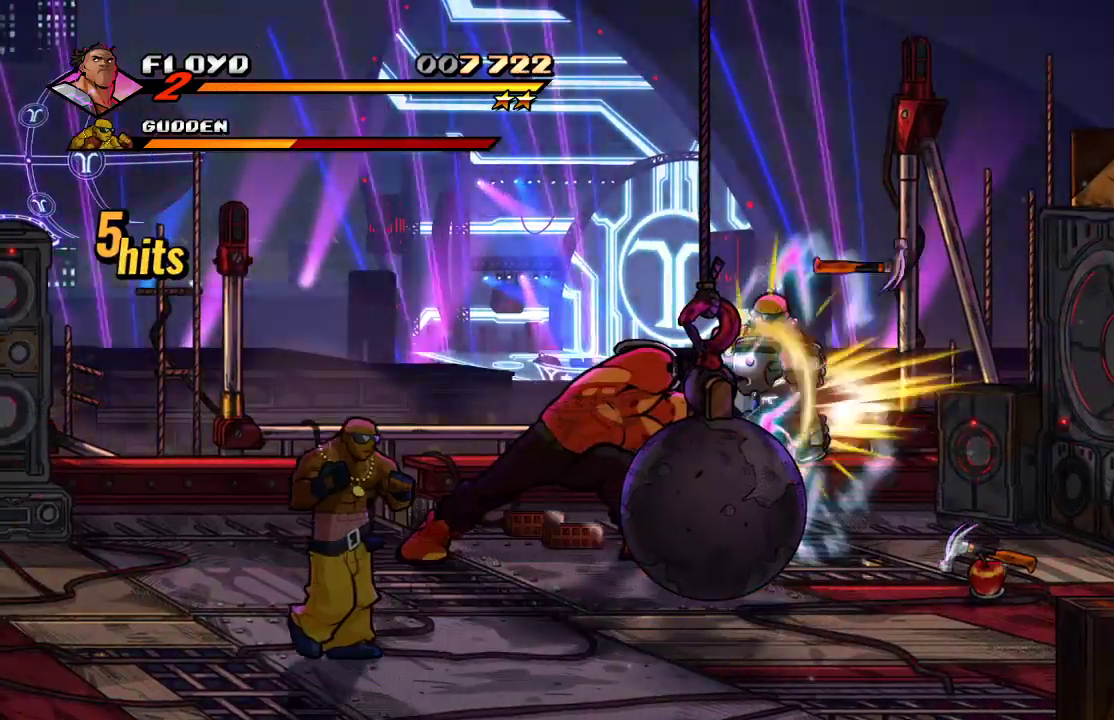
{"buttons": [], "left_stick": "left", "right_stick": "center", "events": [[433, "left_stick", "left"]]}